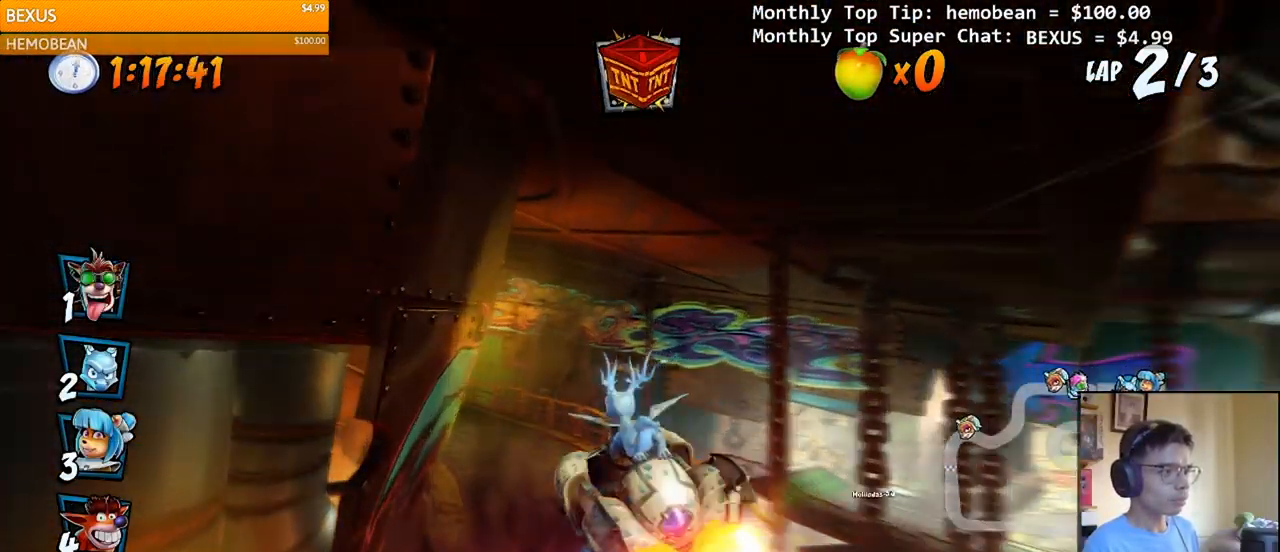
Gameplay with a controller (PlayStation layout); each line is a JSON object with the inputs held at the frame after it. "events" lists button and stick changes between this image and that frame as [ms after this image, input, new state], when the widget could be followed in between. Not read: left_stick.
{"buttons": ["CROSS", "R2"], "right_stick": "center", "events": []}
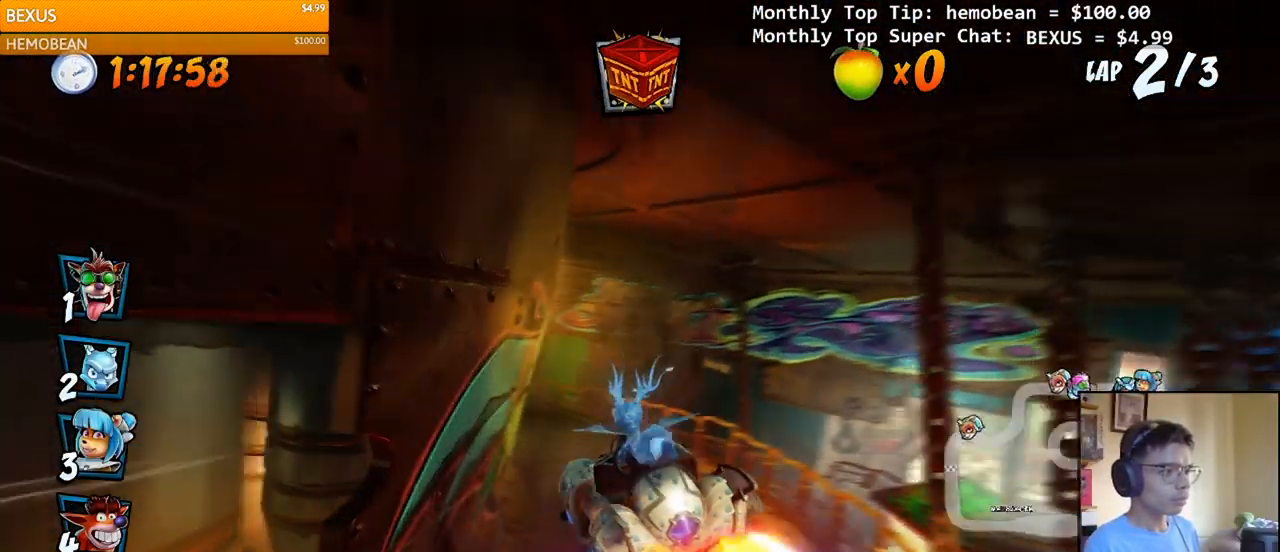
{"buttons": ["CROSS", "R2", "DPAD_LEFT"], "right_stick": "center", "events": [[133, "DPAD_LEFT", "down"]]}
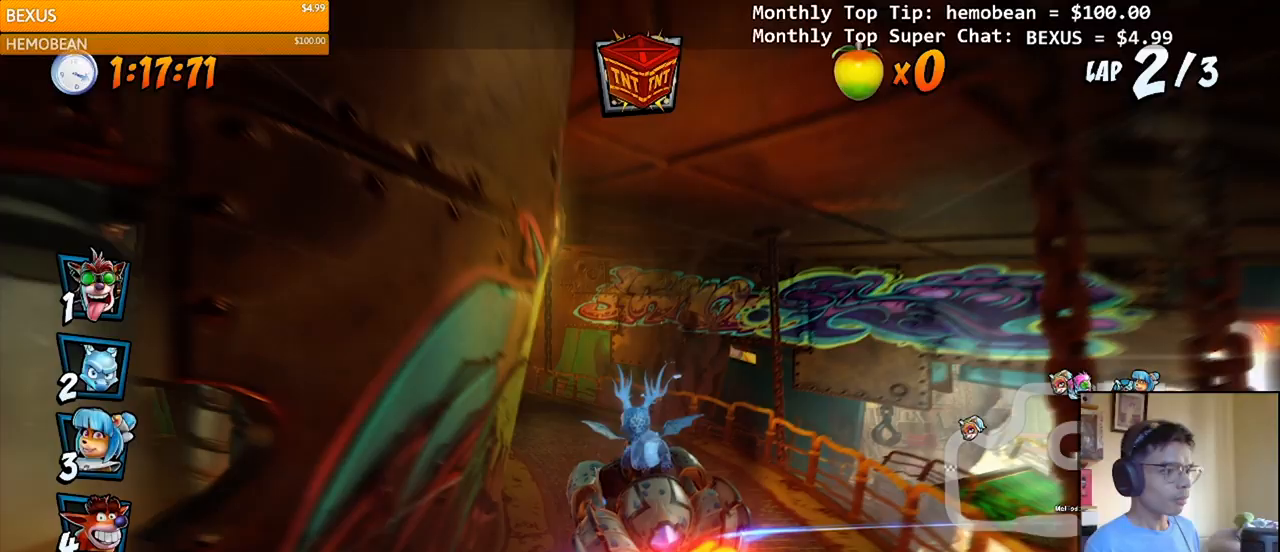
{"buttons": ["CROSS", "R2"], "right_stick": "center", "events": [[183, "DPAD_LEFT", "up"]]}
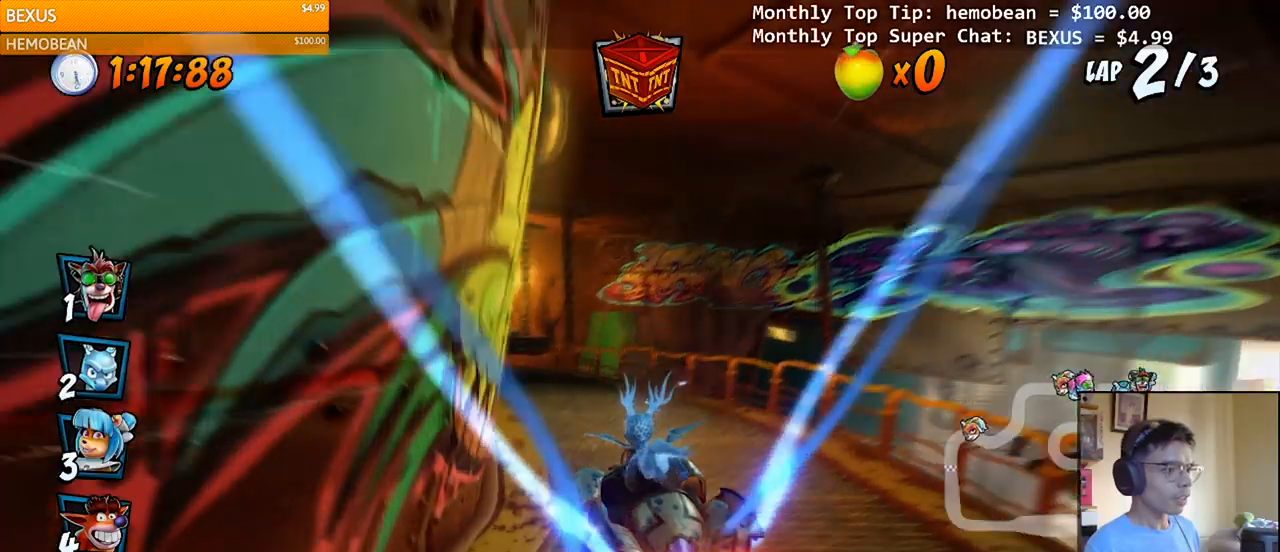
{"buttons": ["CROSS", "R2", "DPAD_LEFT"], "right_stick": "center", "events": [[17, "R2", "up"], [83, "DPAD_LEFT", "down"], [300, "R2", "down"]]}
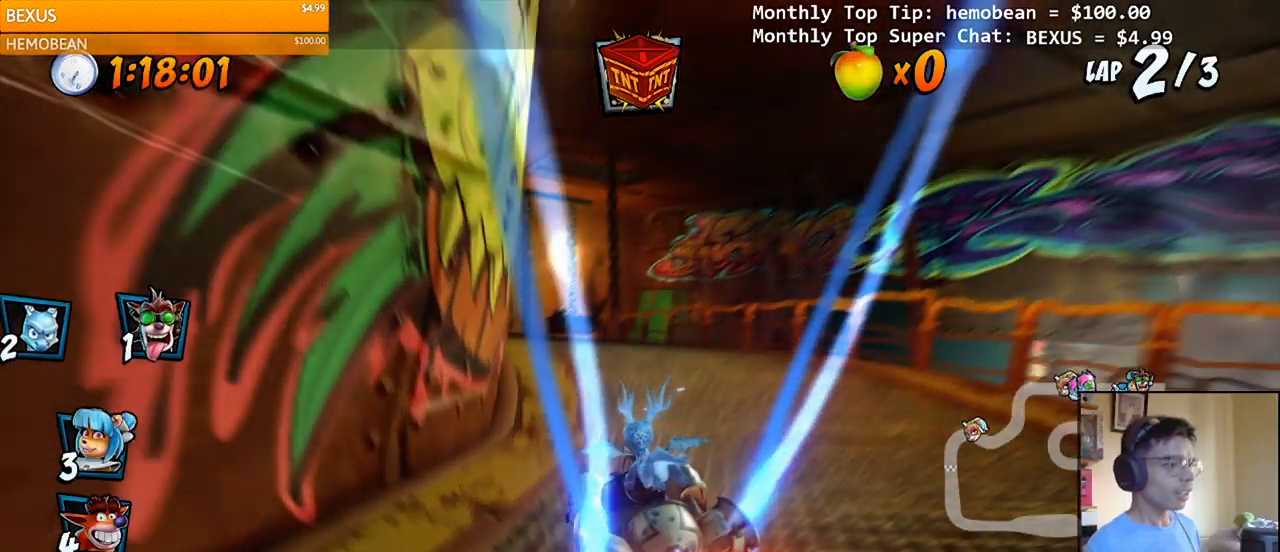
{"buttons": ["CROSS", "R2"], "right_stick": "center", "events": [[17, "DPAD_LEFT", "up"], [133, "R2", "up"], [183, "R2", "down"]]}
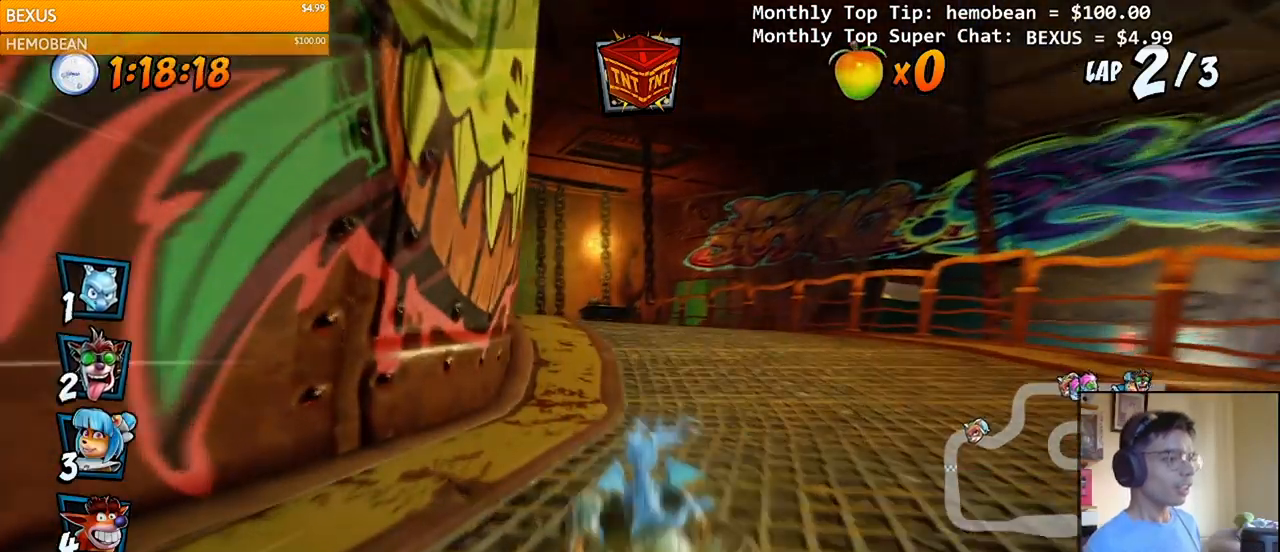
{"buttons": ["CROSS"], "right_stick": "center", "events": [[350, "R2", "up"]]}
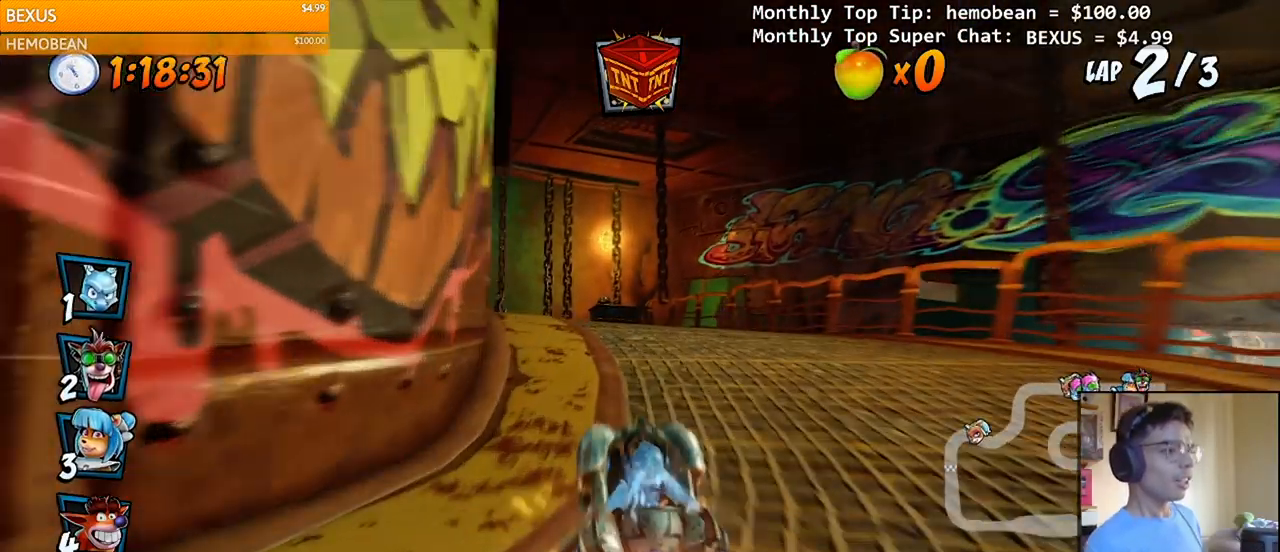
{"buttons": ["CROSS", "R2", "DPAD_LEFT"], "right_stick": "center", "events": [[250, "R2", "down"], [300, "DPAD_LEFT", "down"]]}
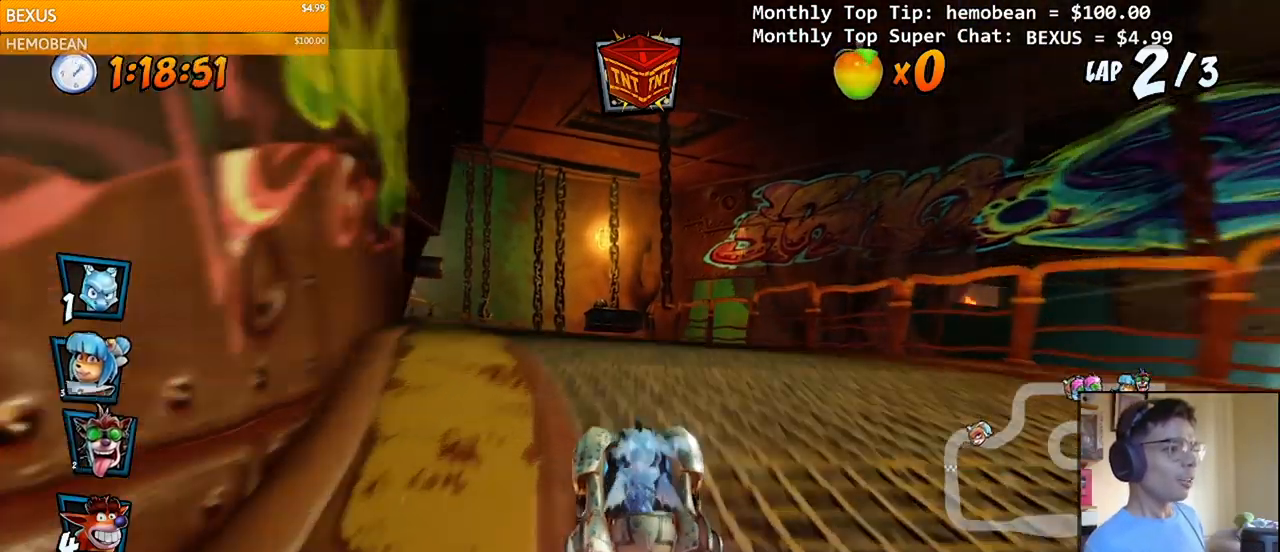
{"buttons": ["CROSS", "DPAD_RIGHT"], "right_stick": "center", "events": [[317, "DPAD_LEFT", "up"], [317, "DPAD_RIGHT", "down"], [417, "R2", "up"]]}
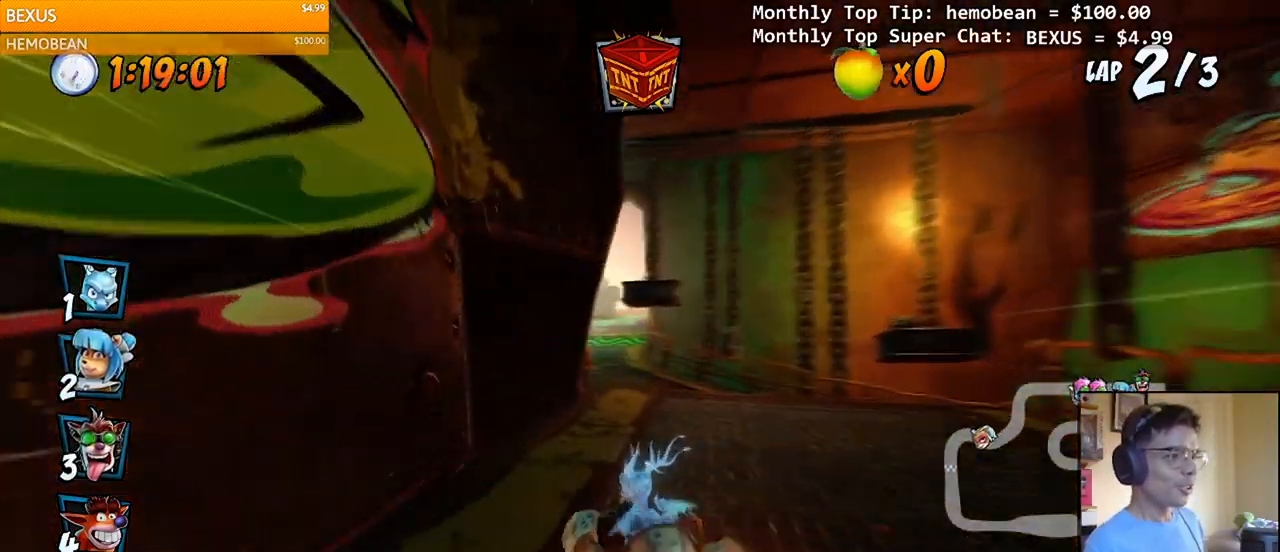
{"buttons": ["CROSS", "R2", "DPAD_LEFT"], "right_stick": "center", "events": [[150, "DPAD_RIGHT", "up"], [217, "DPAD_LEFT", "down"], [233, "R2", "down"]]}
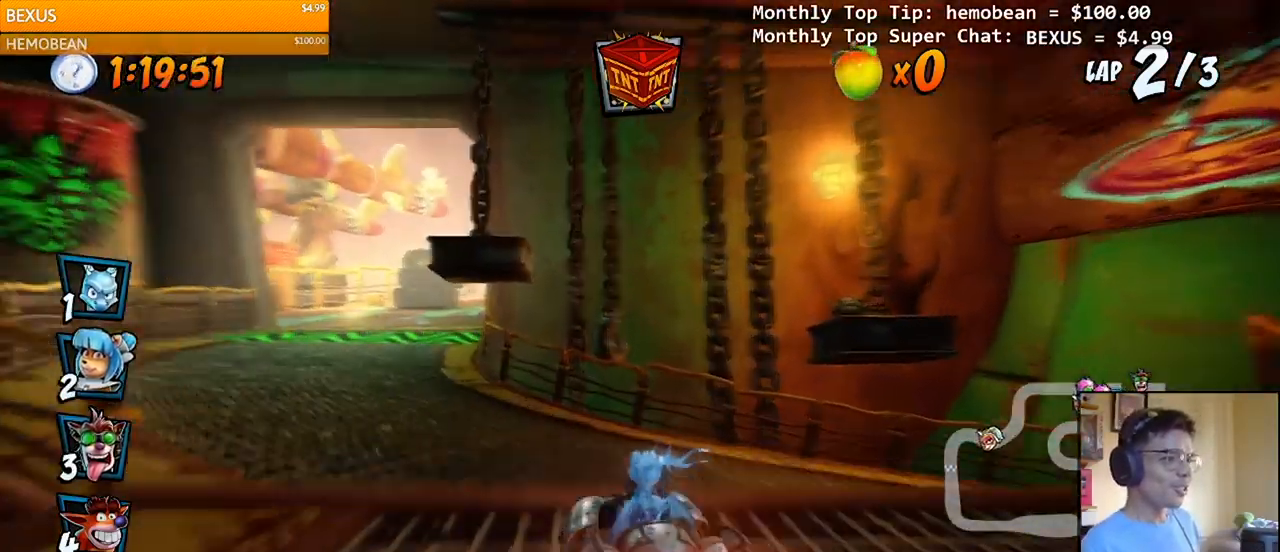
{"buttons": ["CROSS", "R2", "DPAD_UP", "DPAD_LEFT"], "right_stick": "center", "events": [[200, "DPAD_DOWN", "down"], [217, "DPAD_LEFT", "up"], [217, "DPAD_RIGHT", "down"], [233, "DPAD_DOWN", "up"], [250, "DPAD_DOWN", "down"], [417, "DPAD_DOWN", "up"], [467, "DPAD_LEFT", "down"], [467, "DPAD_RIGHT", "up"], [467, "DPAD_UP", "down"]]}
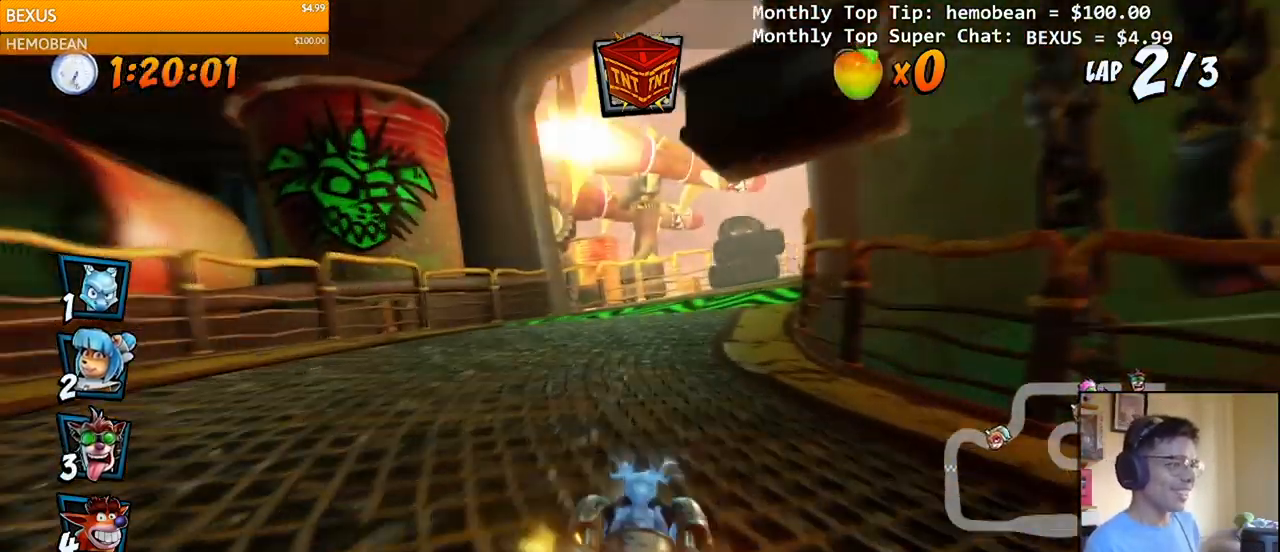
{"buttons": ["CROSS", "R2", "DPAD_RIGHT"], "right_stick": "center", "events": [[17, "DPAD_LEFT", "up"], [33, "DPAD_RIGHT", "down"], [83, "DPAD_UP", "up"], [233, "DPAD_UP", "down"], [267, "DPAD_LEFT", "down"], [267, "DPAD_RIGHT", "up"], [367, "DPAD_UP", "up"], [383, "DPAD_UP", "down"], [483, "DPAD_LEFT", "up"], [483, "DPAD_RIGHT", "down"], [500, "DPAD_UP", "up"]]}
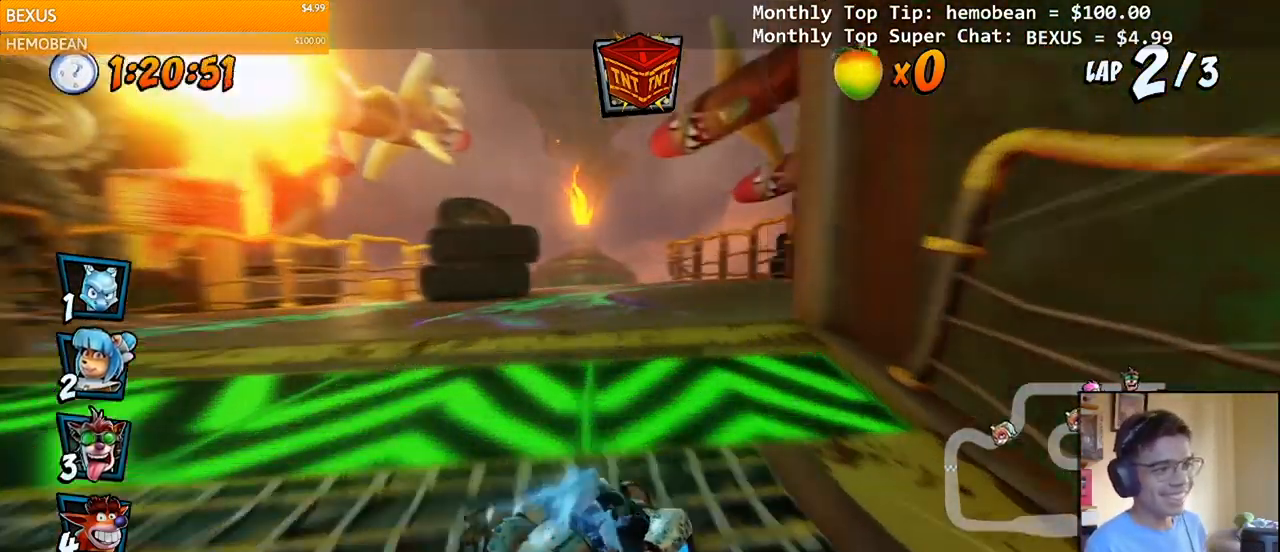
{"buttons": ["CROSS", "R2", "DPAD_UP", "DPAD_LEFT"], "right_stick": "center", "events": [[83, "DPAD_UP", "down"], [167, "DPAD_LEFT", "down"], [167, "DPAD_RIGHT", "up"], [283, "L1", "down"], [467, "L1", "up"]]}
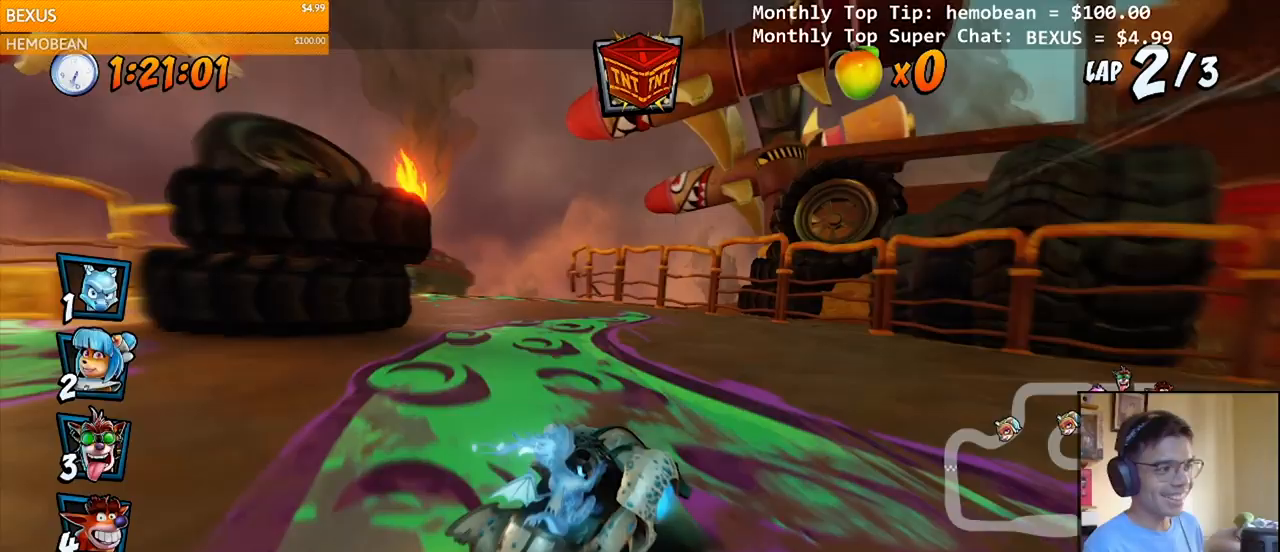
{"buttons": ["CROSS", "R2", "DPAD_UP", "DPAD_LEFT"], "right_stick": "center", "events": []}
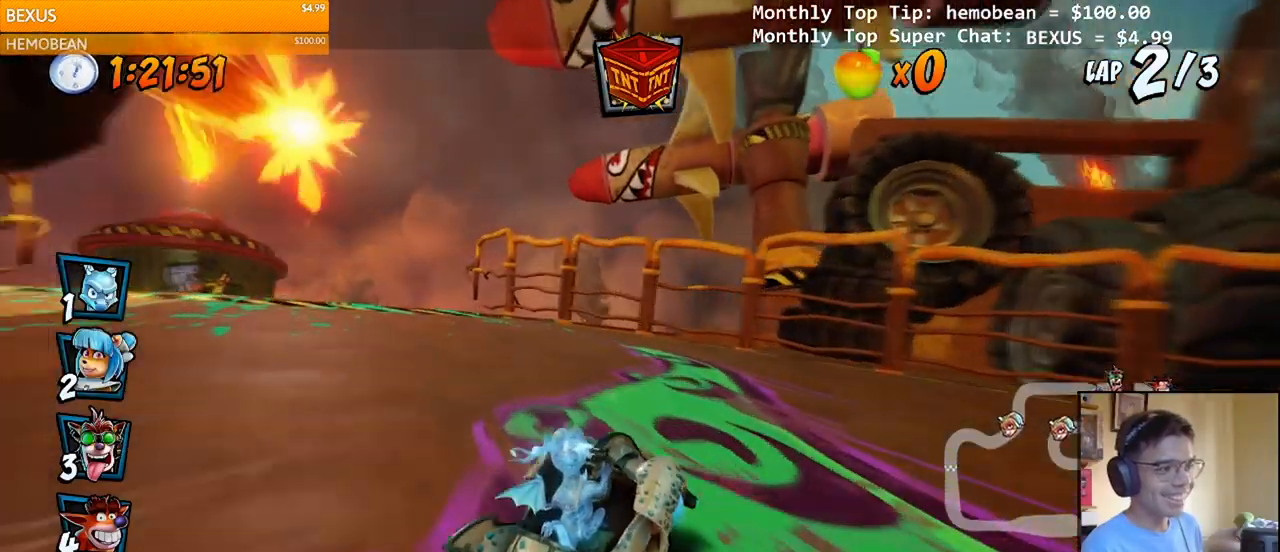
{"buttons": ["CROSS", "DPAD_LEFT"], "right_stick": "center", "events": [[167, "DPAD_UP", "up"], [200, "DPAD_UP", "down"], [217, "L1", "down"], [283, "R2", "up"], [367, "DPAD_LEFT", "up"], [367, "DPAD_UP", "up"], [367, "L1", "up"], [467, "DPAD_LEFT", "down"]]}
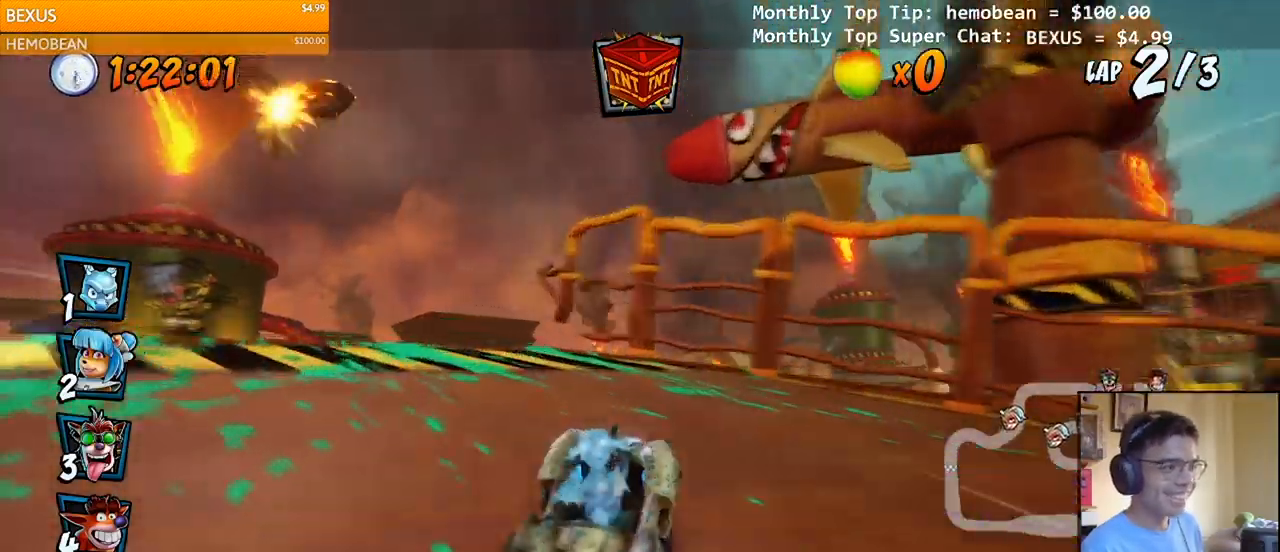
{"buttons": ["CROSS", "R2"], "right_stick": "center", "events": [[67, "CIRCLE", "down"], [200, "CIRCLE", "up"], [267, "R2", "down"], [300, "DPAD_LEFT", "up"]]}
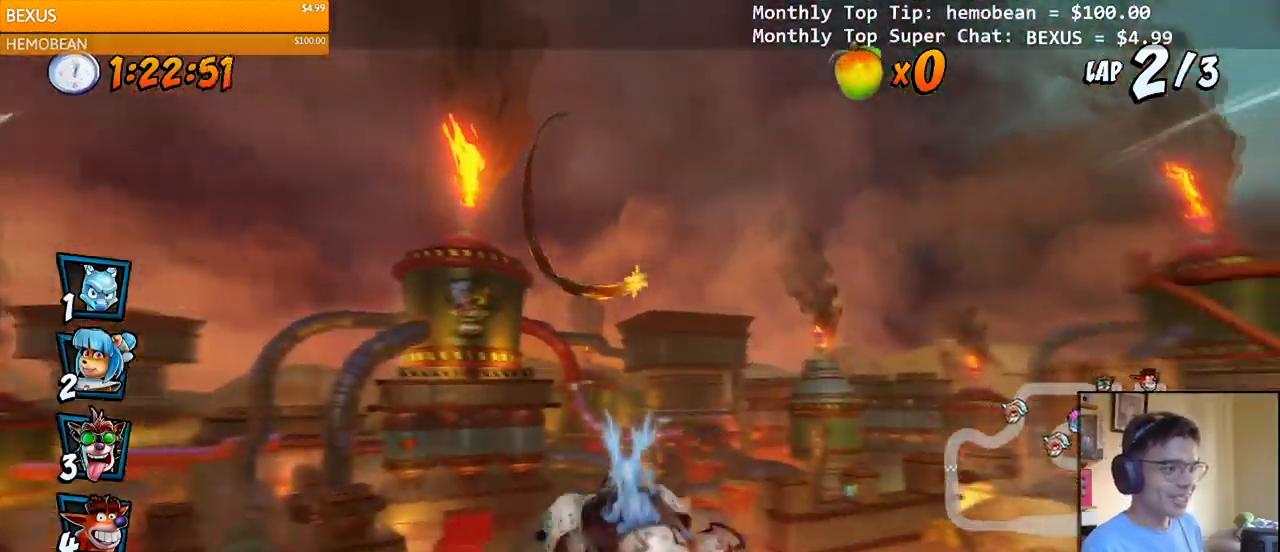
{"buttons": ["CROSS"], "right_stick": "center", "events": [[300, "R2", "up"]]}
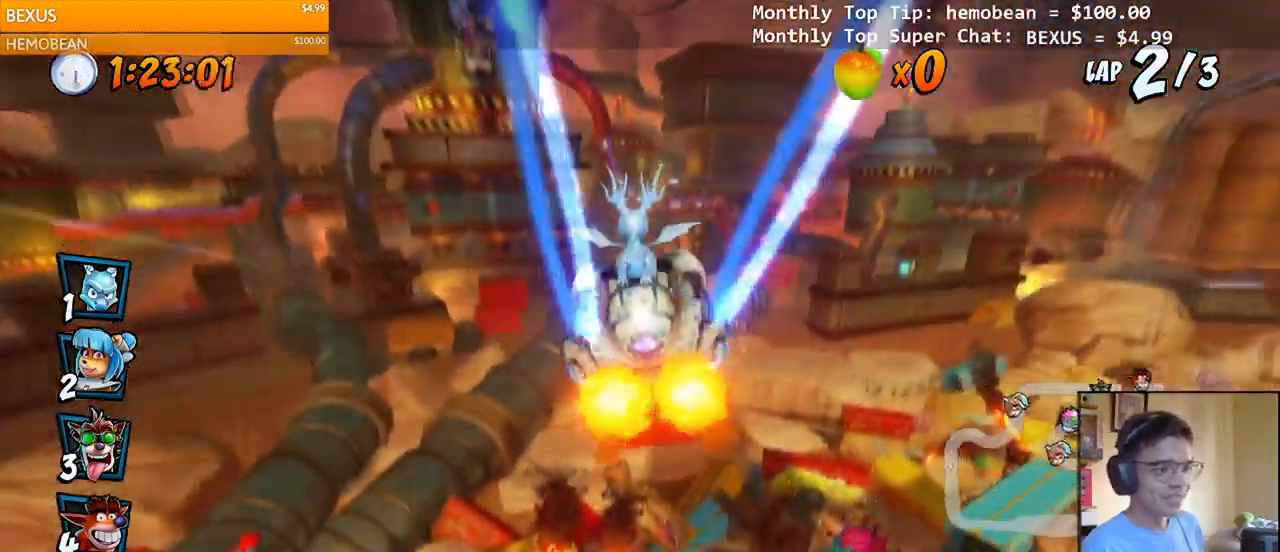
{"buttons": ["CROSS"], "right_stick": "center", "events": [[333, "DPAD_RIGHT", "down"], [450, "DPAD_RIGHT", "up"]]}
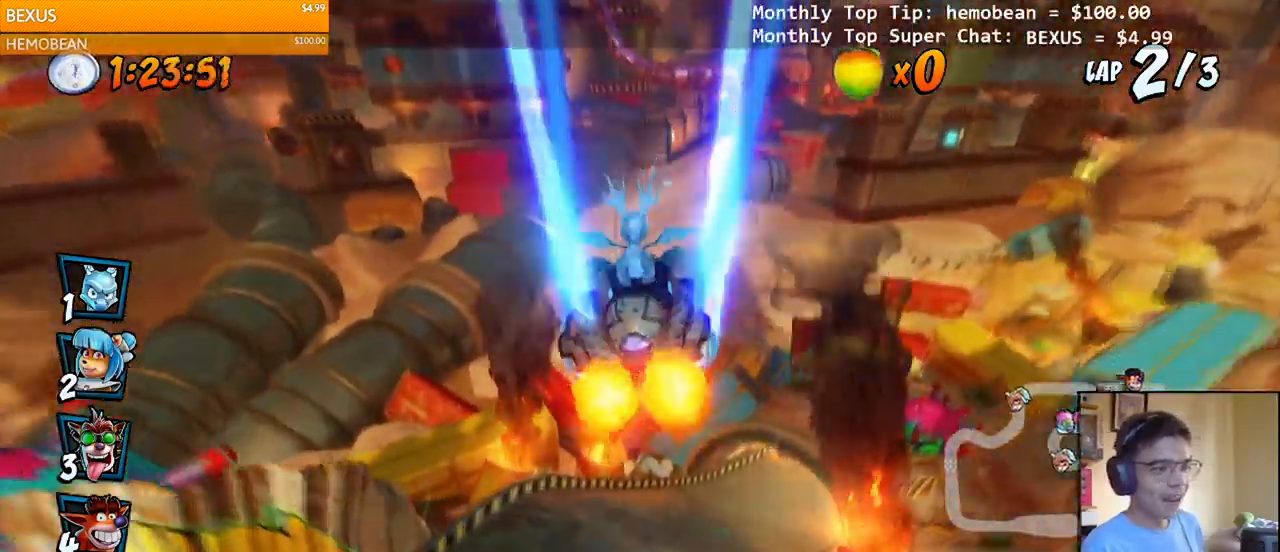
{"buttons": ["CROSS", "R2", "DPAD_RIGHT"], "right_stick": "center", "events": [[150, "DPAD_RIGHT", "down"], [433, "R2", "down"]]}
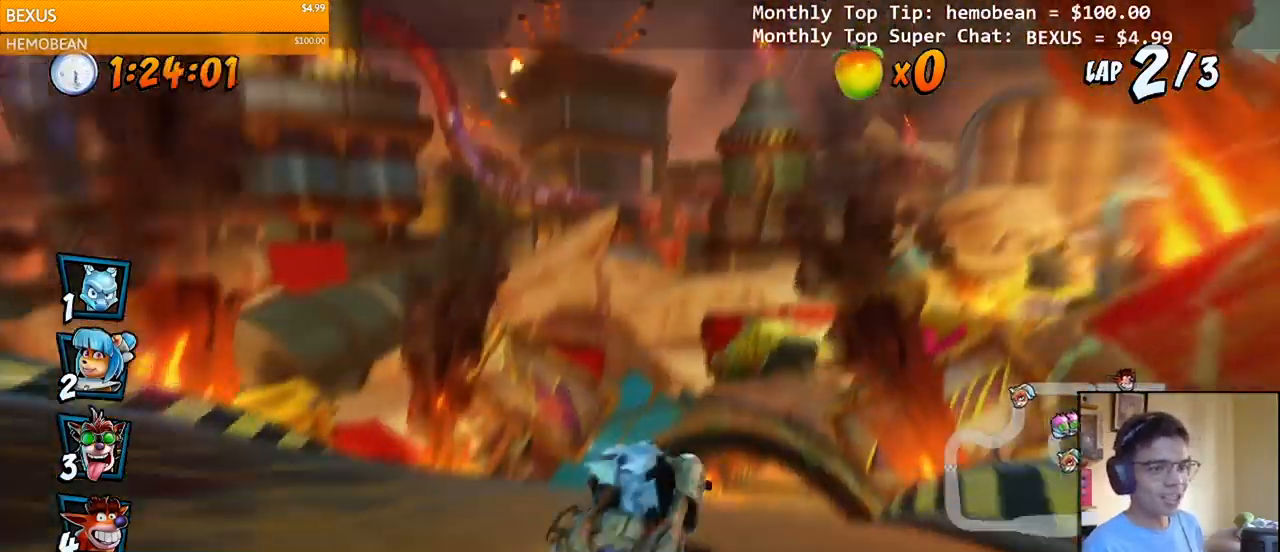
{"buttons": ["CROSS", "R2"], "right_stick": "center", "events": [[83, "DPAD_RIGHT", "up"]]}
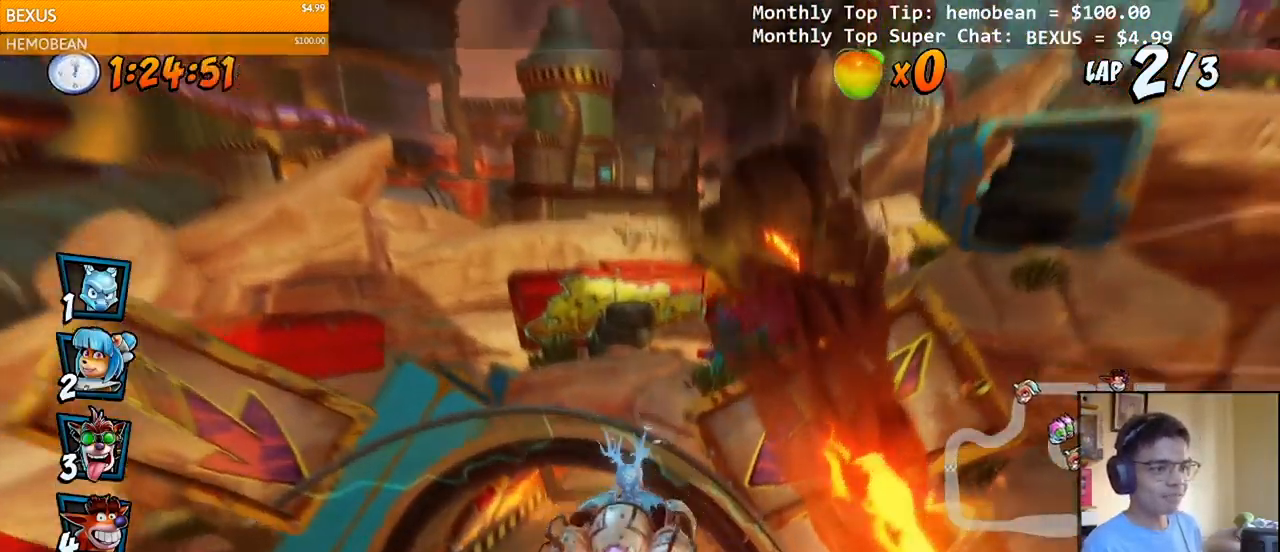
{"buttons": ["CROSS", "R2", "DPAD_RIGHT"], "right_stick": "center", "events": [[500, "DPAD_RIGHT", "down"]]}
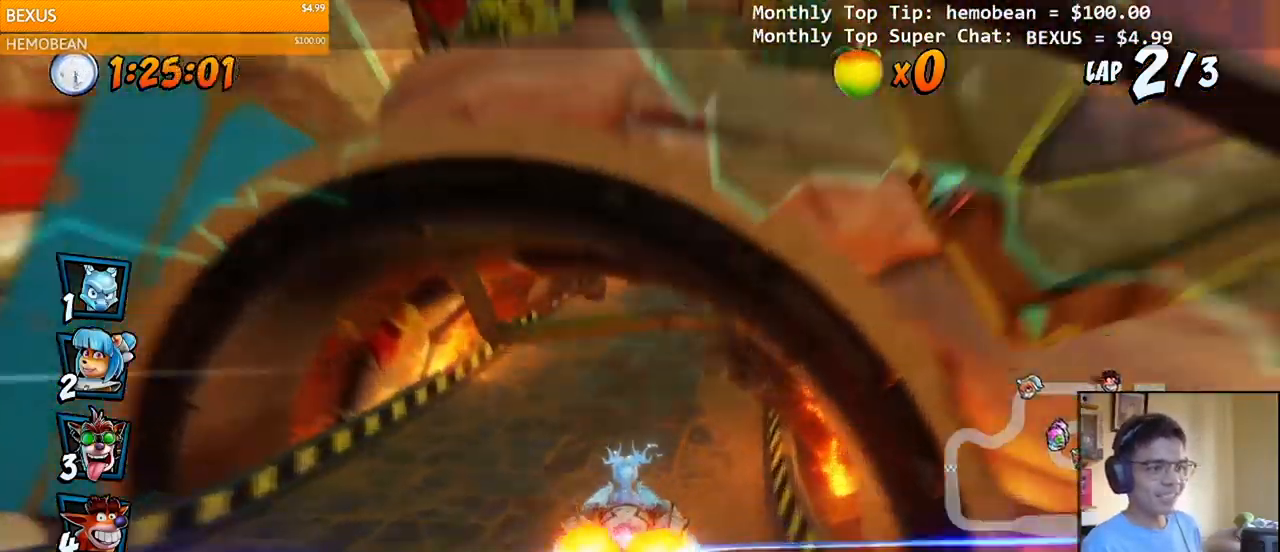
{"buttons": ["CROSS", "R2", "DPAD_RIGHT"], "right_stick": "center", "events": [[50, "DPAD_UP", "down"], [233, "DPAD_UP", "up"]]}
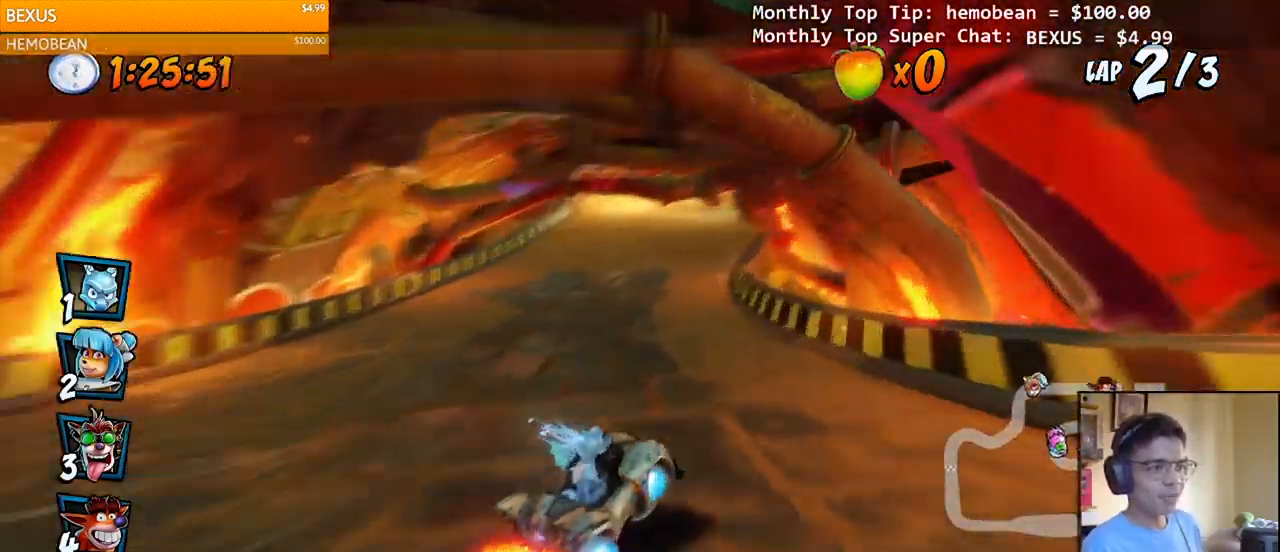
{"buttons": ["CROSS", "L1", "R2", "DPAD_RIGHT"], "right_stick": "center", "events": [[17, "DPAD_UP", "down"], [50, "DPAD_LEFT", "down"], [50, "DPAD_RIGHT", "up"], [67, "DPAD_UP", "up"], [433, "DPAD_UP", "down"], [450, "DPAD_LEFT", "up"], [450, "DPAD_RIGHT", "down"], [450, "DPAD_UP", "up"], [483, "L1", "down"]]}
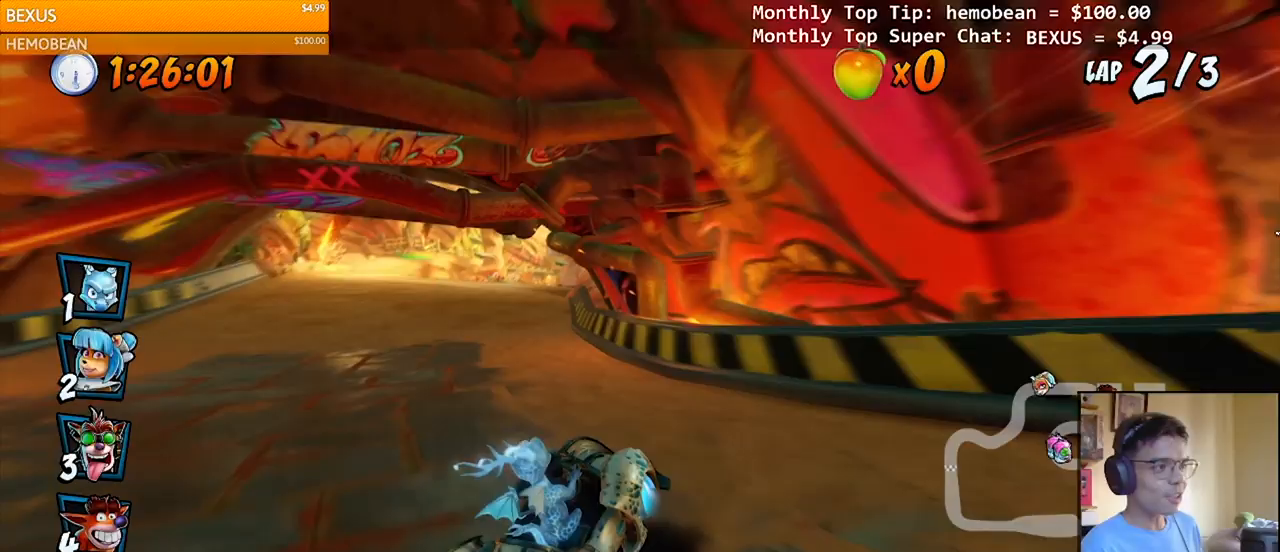
{"buttons": ["CROSS", "R2", "DPAD_LEFT"], "right_stick": "center", "events": [[50, "DPAD_UP", "down"], [117, "DPAD_UP", "up"], [133, "R2", "up"], [183, "R2", "down"], [200, "L1", "up"], [267, "DPAD_RIGHT", "up"], [417, "DPAD_LEFT", "down"]]}
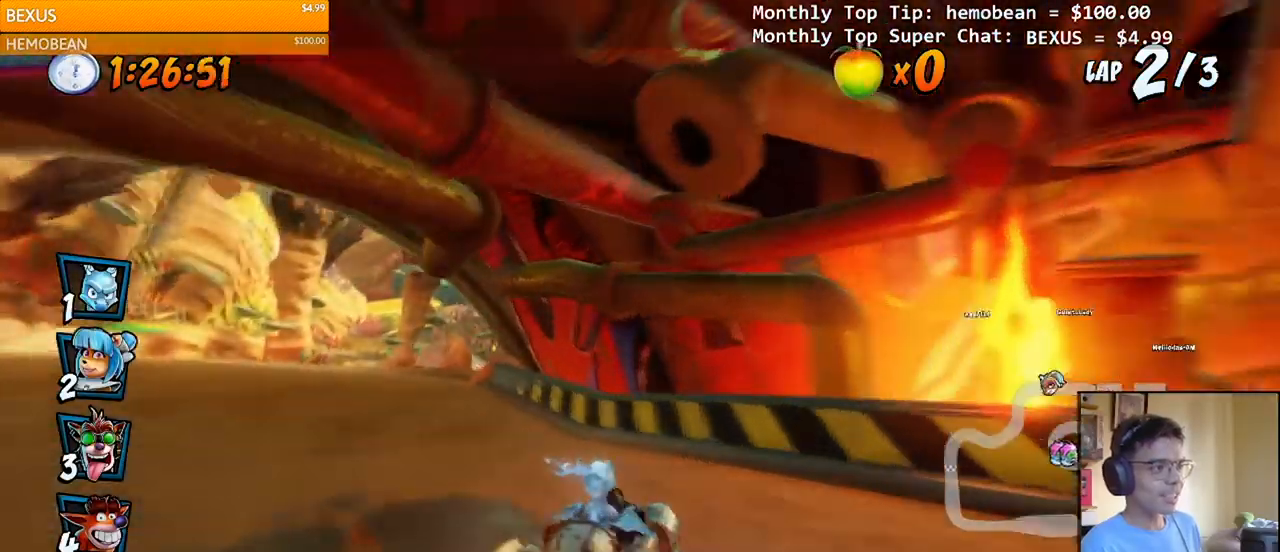
{"buttons": ["CROSS", "R2", "DPAD_DOWN", "DPAD_RIGHT"], "right_stick": "center", "events": [[183, "DPAD_UP", "down"], [200, "DPAD_DOWN", "down"], [200, "DPAD_LEFT", "up"], [200, "DPAD_RIGHT", "down"], [200, "DPAD_UP", "up"], [217, "DPAD_DOWN", "up"], [233, "DPAD_DOWN", "down"]]}
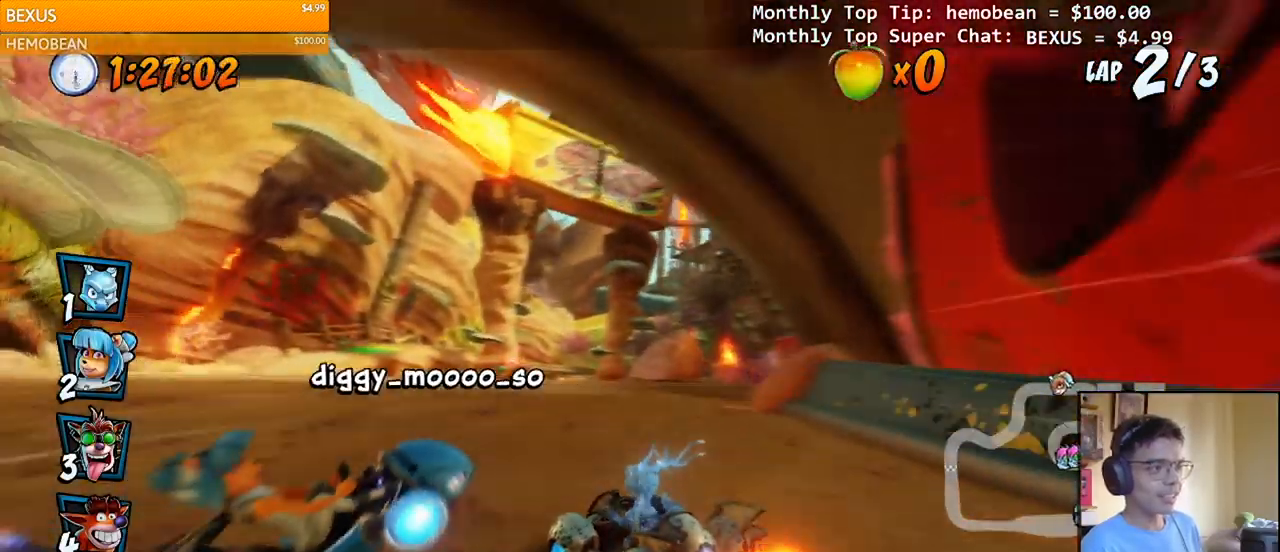
{"buttons": ["CROSS", "L1", "R2", "DPAD_UP", "DPAD_RIGHT"], "right_stick": "center", "events": [[33, "DPAD_DOWN", "up"], [83, "DPAD_UP", "down"], [167, "DPAD_UP", "up"], [450, "L1", "down"], [500, "DPAD_UP", "down"]]}
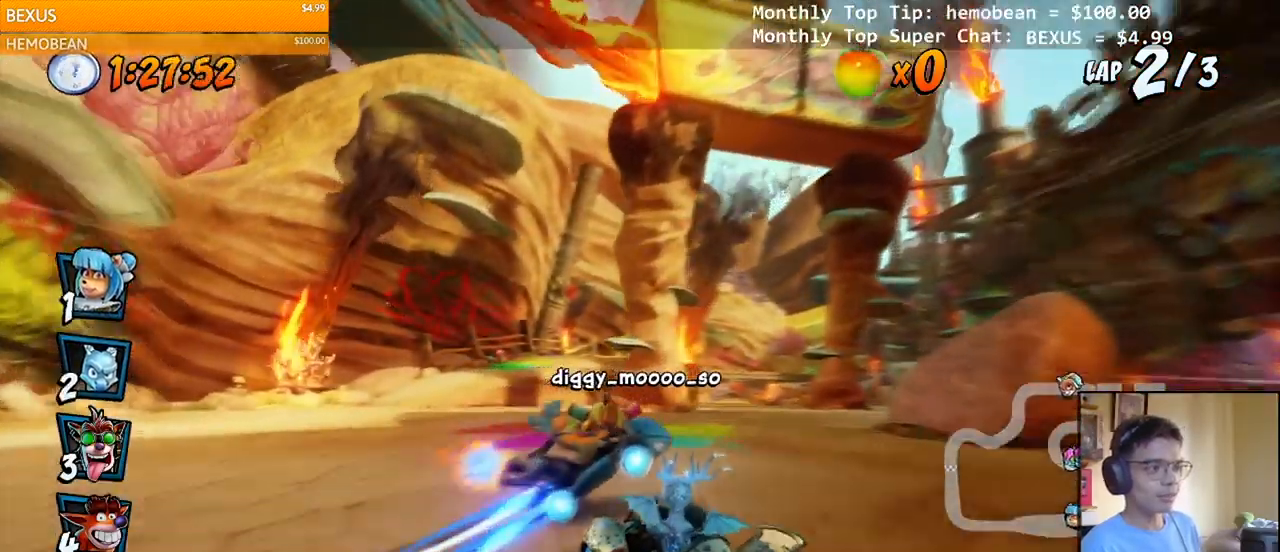
{"buttons": ["CROSS", "R2"], "right_stick": "center", "events": [[167, "DPAD_UP", "up"], [233, "L1", "up"], [233, "R2", "up"], [250, "DPAD_RIGHT", "up"], [267, "R2", "down"]]}
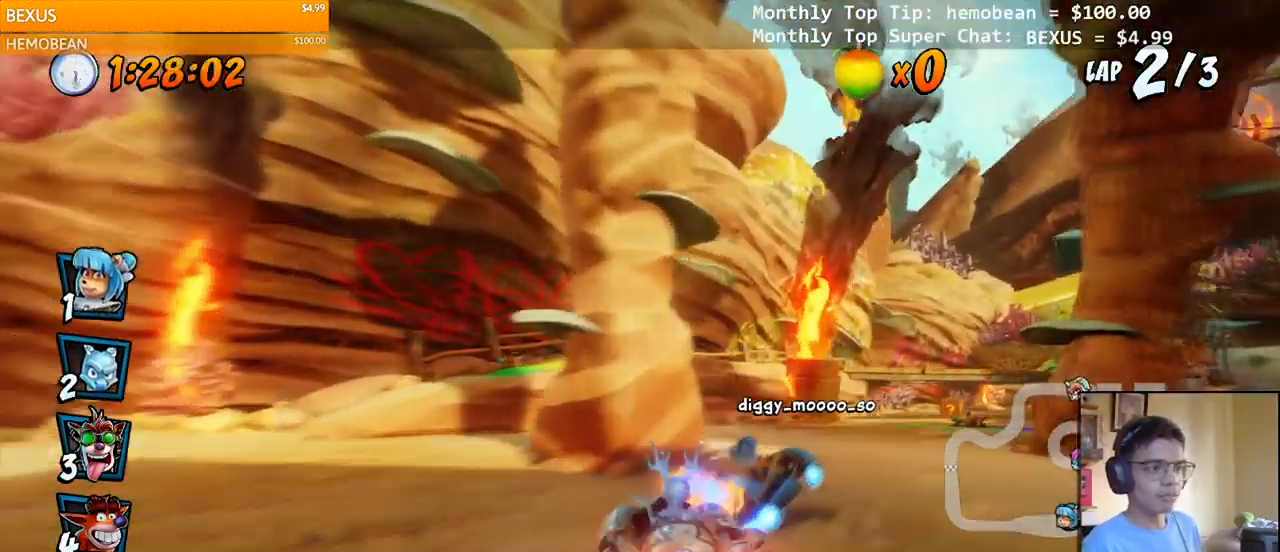
{"buttons": ["CROSS", "DPAD_LEFT"], "right_stick": "center", "events": [[33, "DPAD_RIGHT", "down"], [67, "DPAD_UP", "down"], [100, "DPAD_UP", "up"], [100, "L1", "down"], [100, "R2", "up"], [117, "L1", "up"], [167, "DPAD_RIGHT", "up"], [300, "DPAD_LEFT", "down"]]}